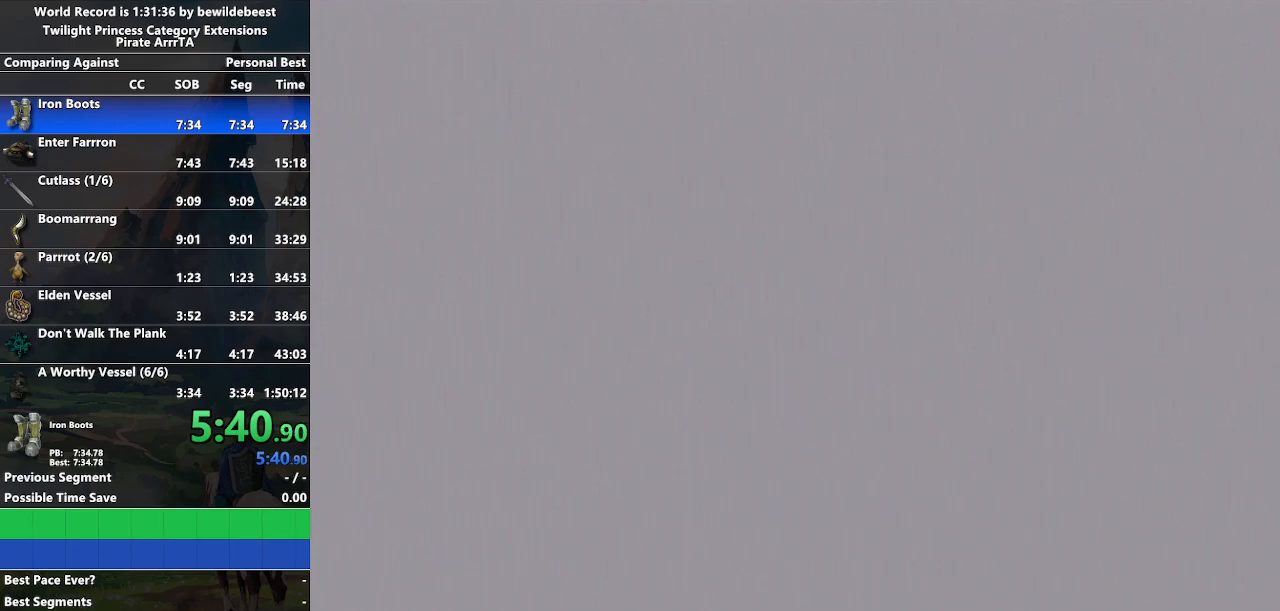
Gameplay with a controller (Nintendo layout); each line is a JSON object with the inputs held at the frame after it. "events" lists button and stick changes between this image and that frame as [ms after this image, input, new state], when the widget could be followed in between. Not read: L3 R3.
{"buttons": [], "left_stick": "down-right", "right_stick": "center", "events": [[183, "left_stick", "right"], [233, "left_stick", "down-right"]]}
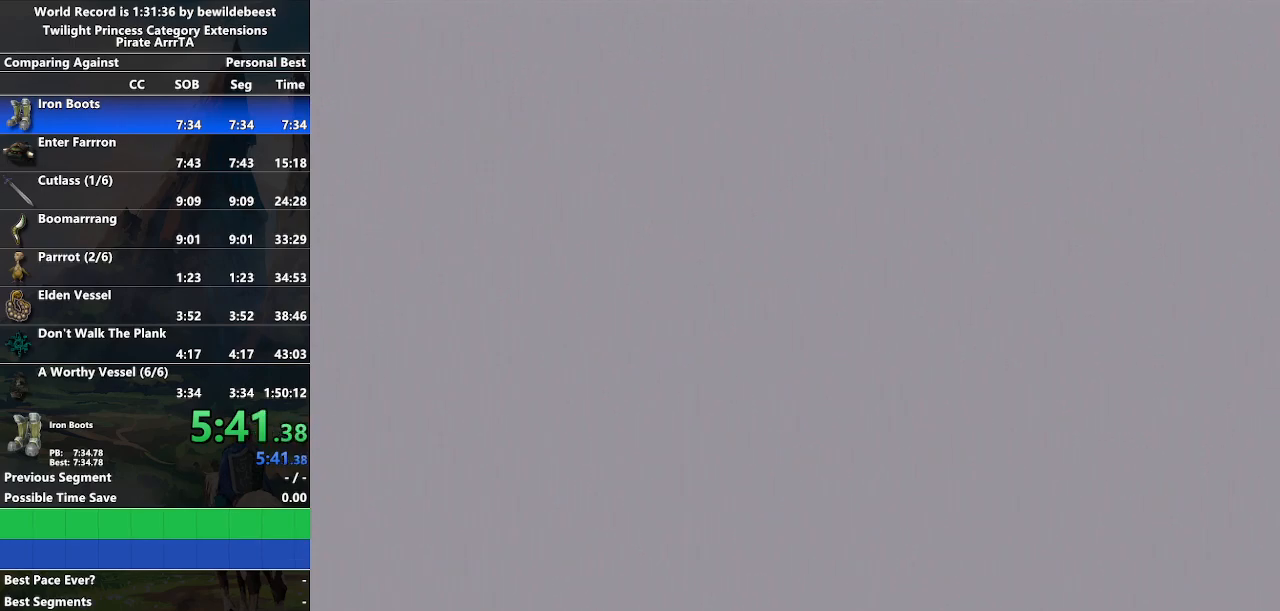
{"buttons": [], "left_stick": "center", "right_stick": "center", "events": [[50, "left_stick", "left"], [383, "left_stick", "center"]]}
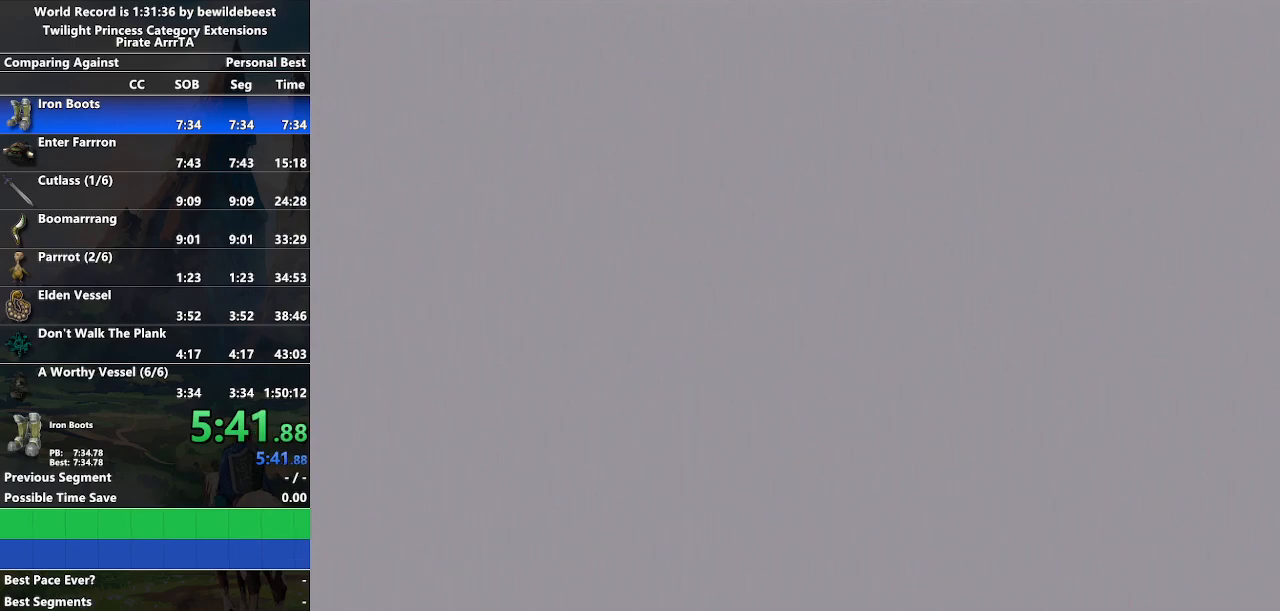
{"buttons": [], "left_stick": "center", "right_stick": "center", "events": []}
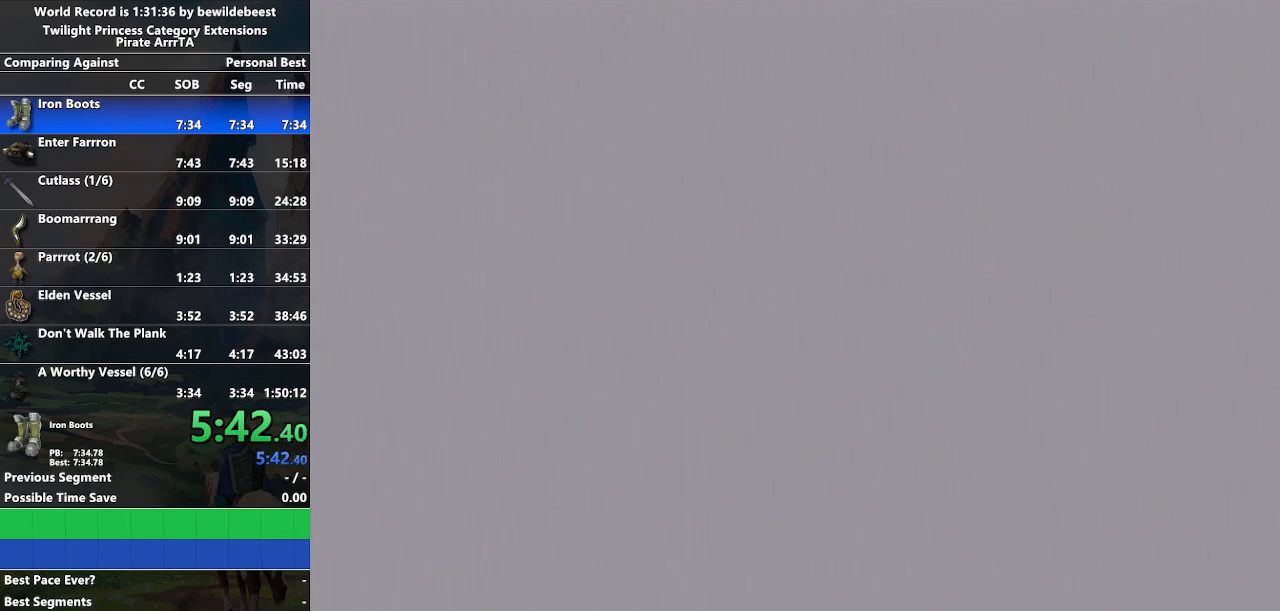
{"buttons": ["START"], "left_stick": "center", "right_stick": "center", "events": [[433, "START", "down"]]}
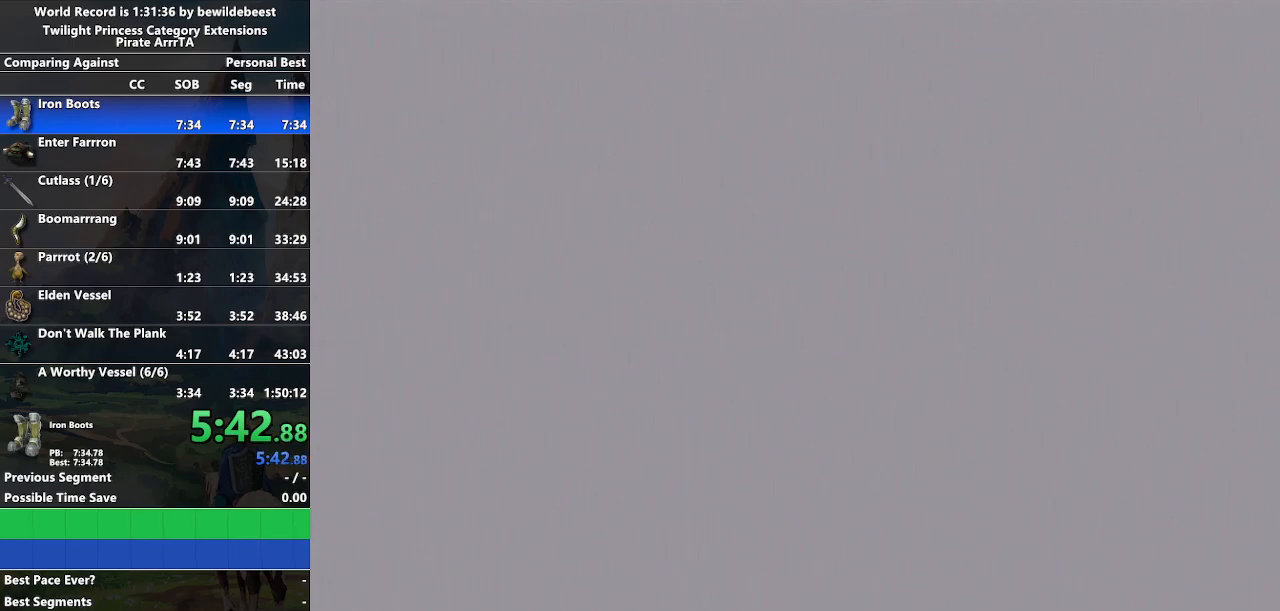
{"buttons": [], "left_stick": "center", "right_stick": "center", "events": [[67, "START", "up"], [217, "START", "down"], [267, "START", "up"], [383, "START", "down"], [467, "START", "up"]]}
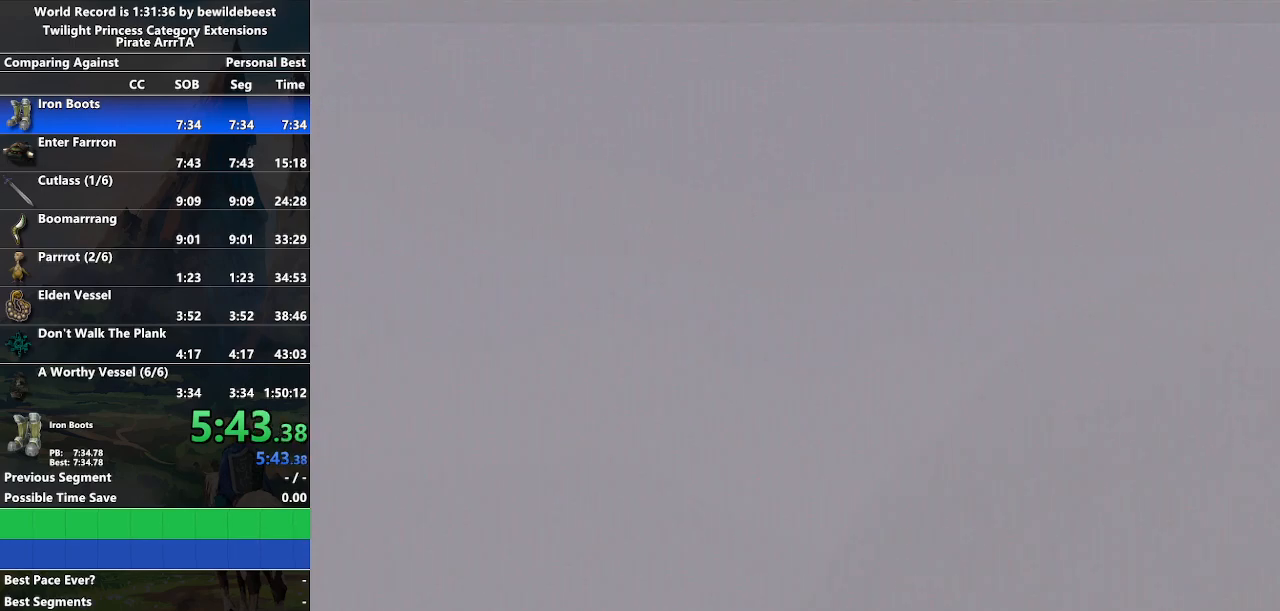
{"buttons": [], "left_stick": "center", "right_stick": "center", "events": [[100, "START", "down"], [200, "START", "up"], [317, "START", "down"], [400, "START", "up"]]}
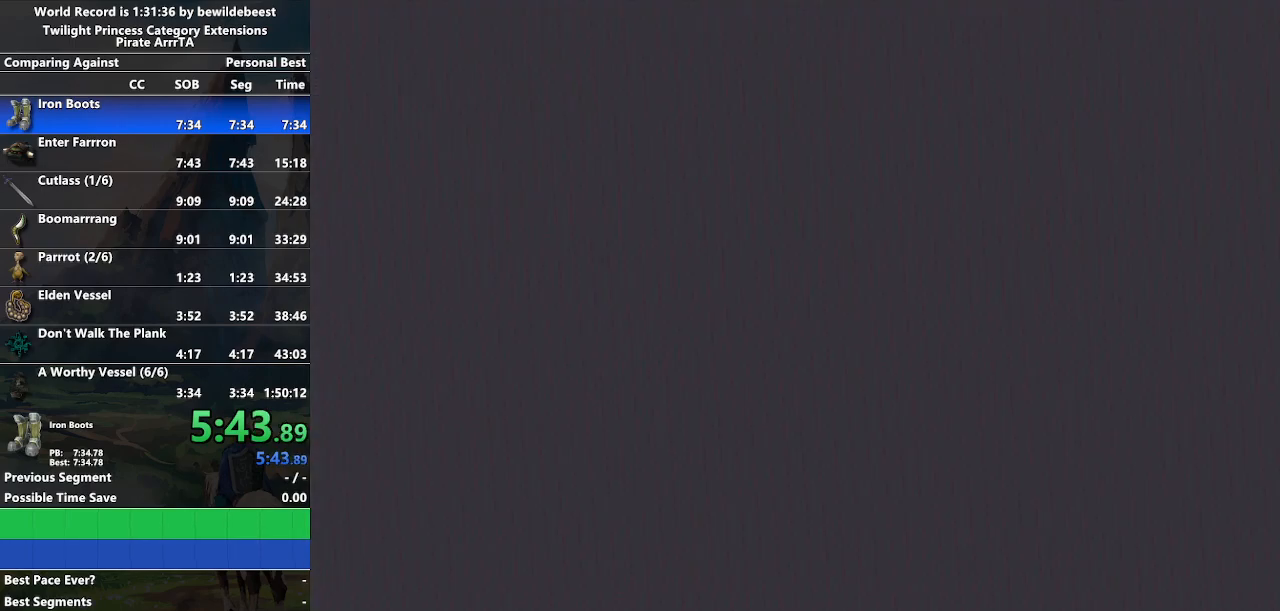
{"buttons": [], "left_stick": "center", "right_stick": "center", "events": [[17, "START", "down"], [83, "L1", "down"], [83, "START", "up"], [83, "Y", "down"], [100, "L1", "up"], [100, "Y", "up"], [200, "START", "down"], [300, "START", "up"]]}
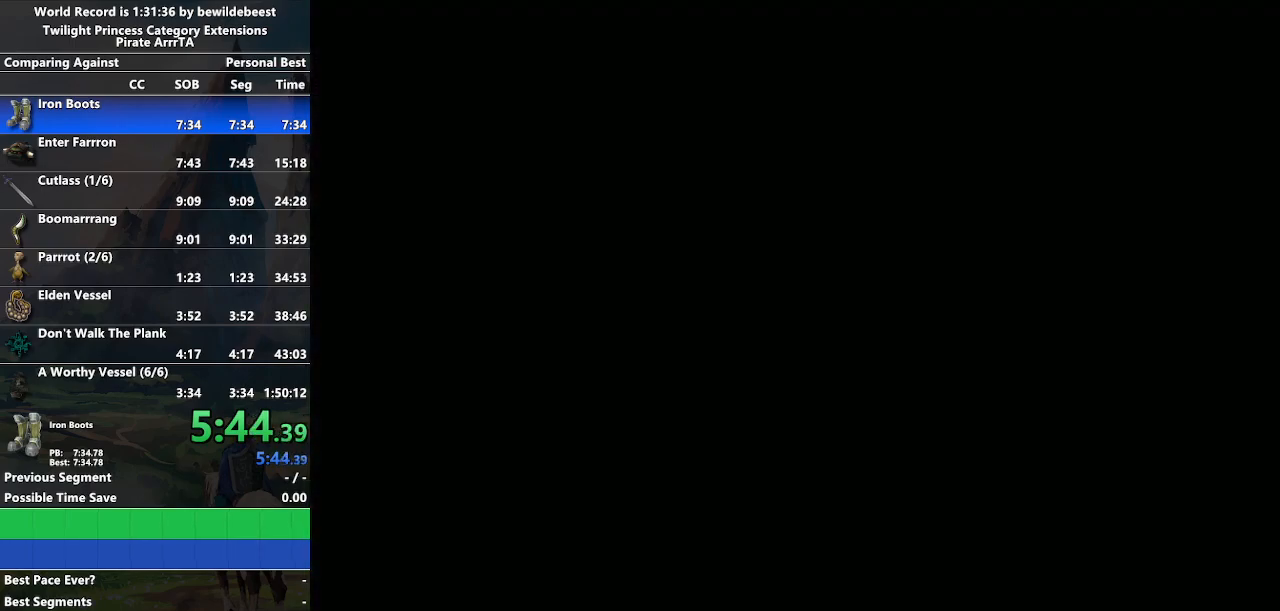
{"buttons": [], "left_stick": "center", "right_stick": "center", "events": [[167, "START", "down"], [250, "START", "up"]]}
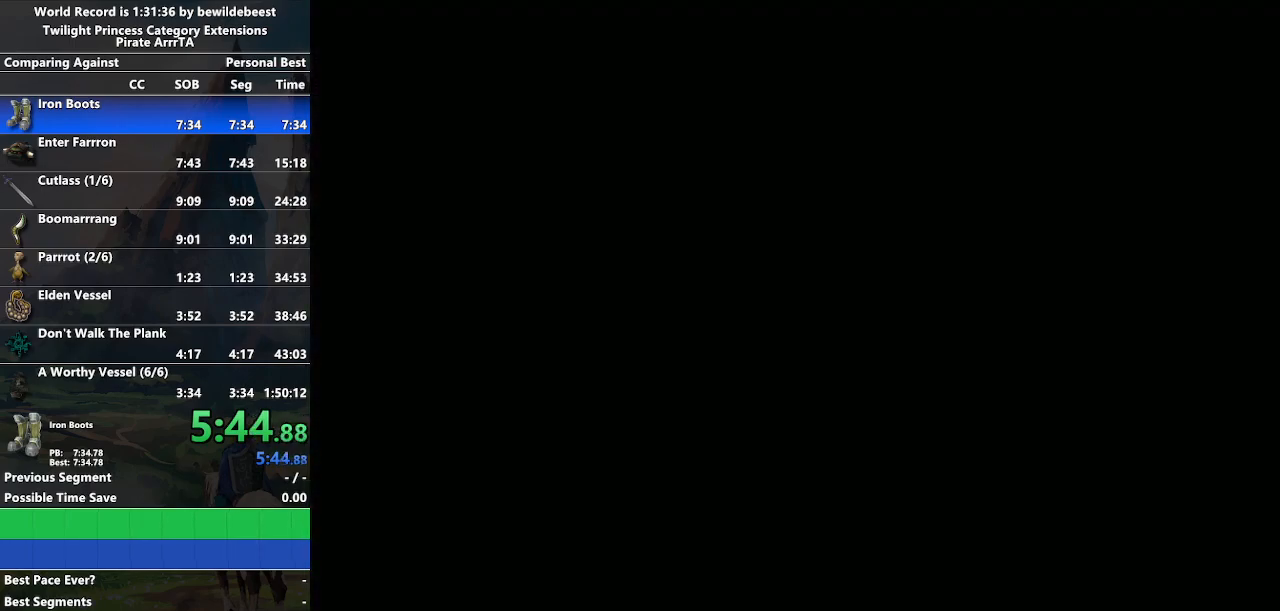
{"buttons": [], "left_stick": "center", "right_stick": "center", "events": [[117, "START", "down"], [183, "START", "up"], [367, "START", "down"], [417, "START", "up"]]}
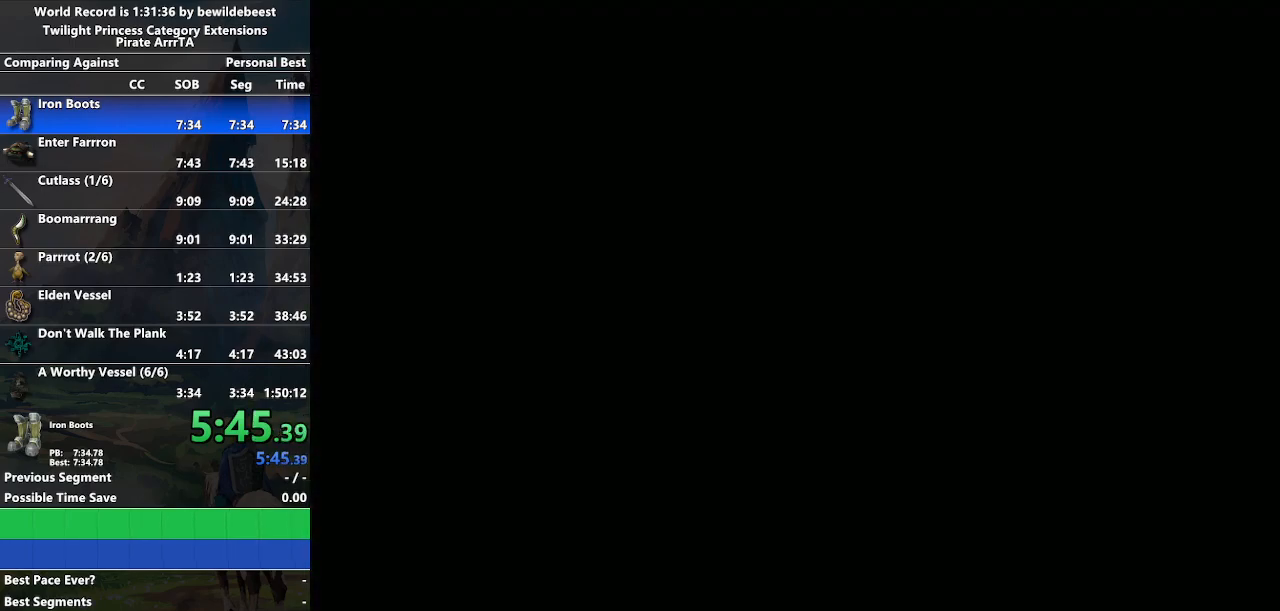
{"buttons": [], "left_stick": "center", "right_stick": "center", "events": [[83, "START", "down"], [167, "START", "up"], [333, "START", "down"], [383, "START", "up"]]}
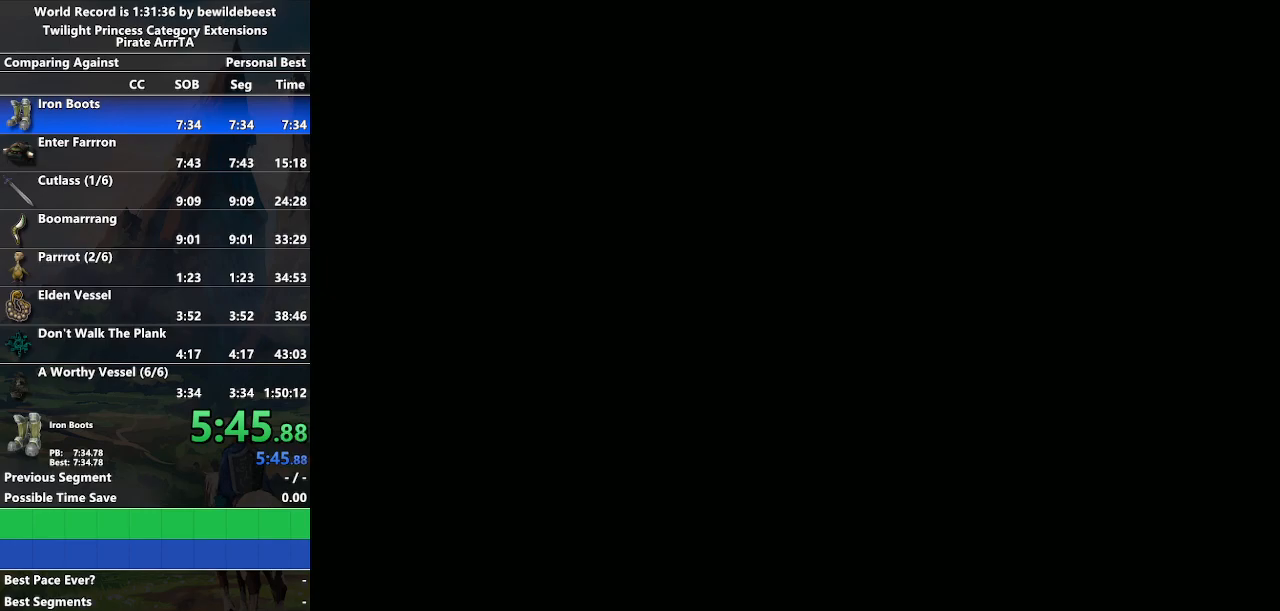
{"buttons": [], "left_stick": "center", "right_stick": "center", "events": []}
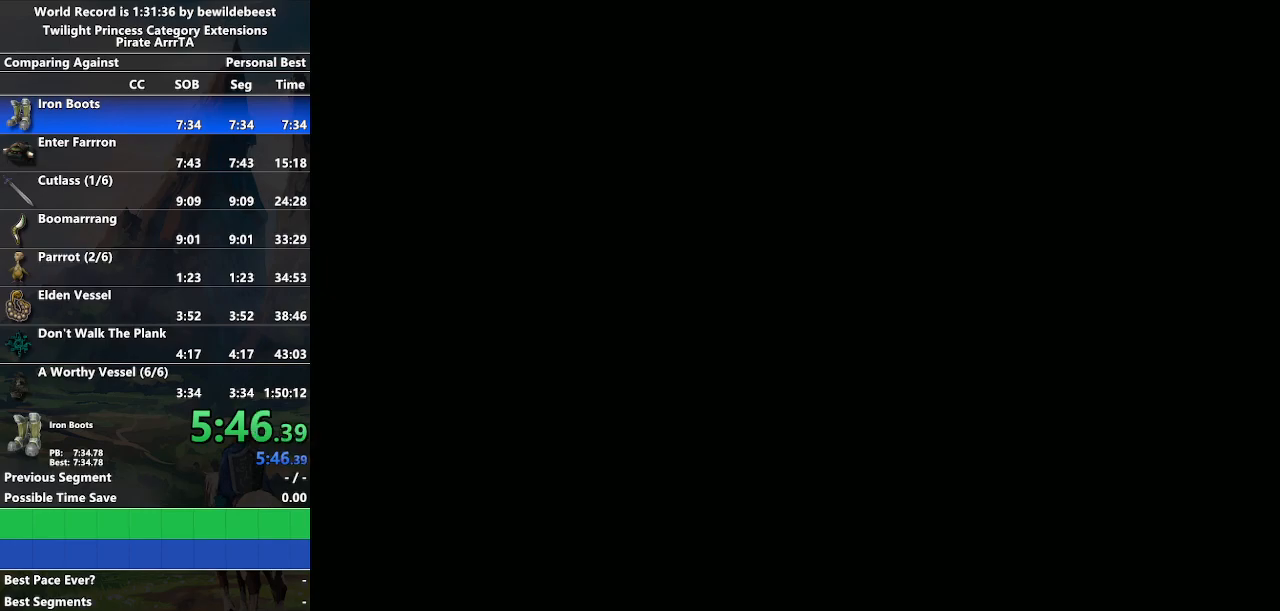
{"buttons": [], "left_stick": "center", "right_stick": "center", "events": []}
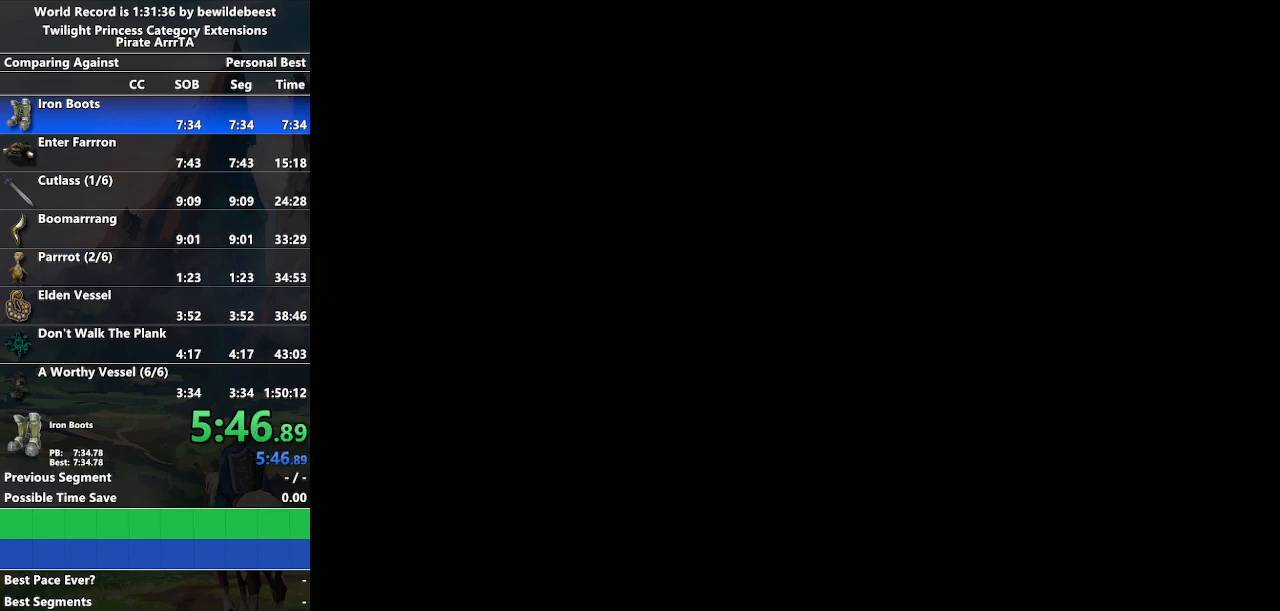
{"buttons": [], "left_stick": "center", "right_stick": "center", "events": []}
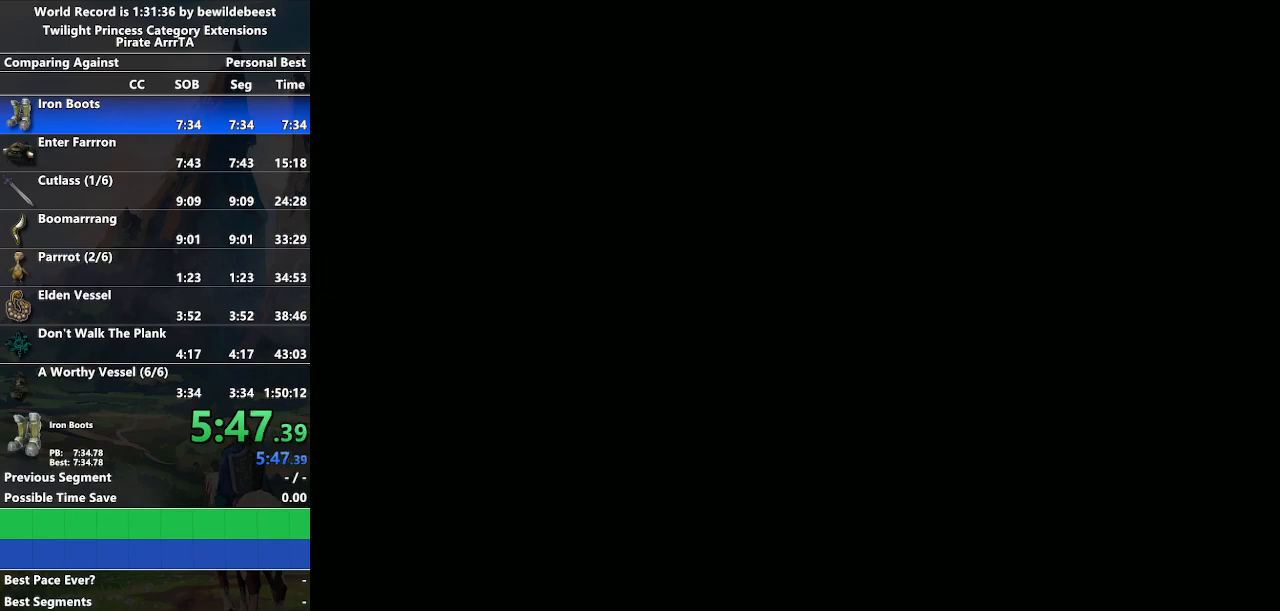
{"buttons": [], "left_stick": "center", "right_stick": "center", "events": []}
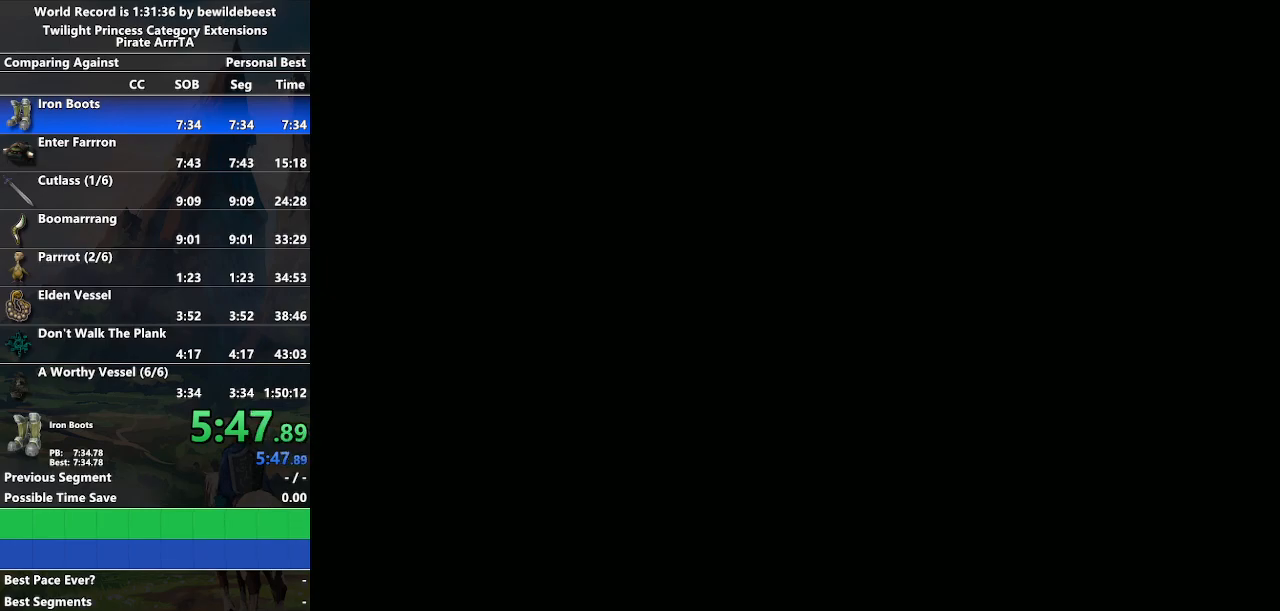
{"buttons": [], "left_stick": "center", "right_stick": "center", "events": []}
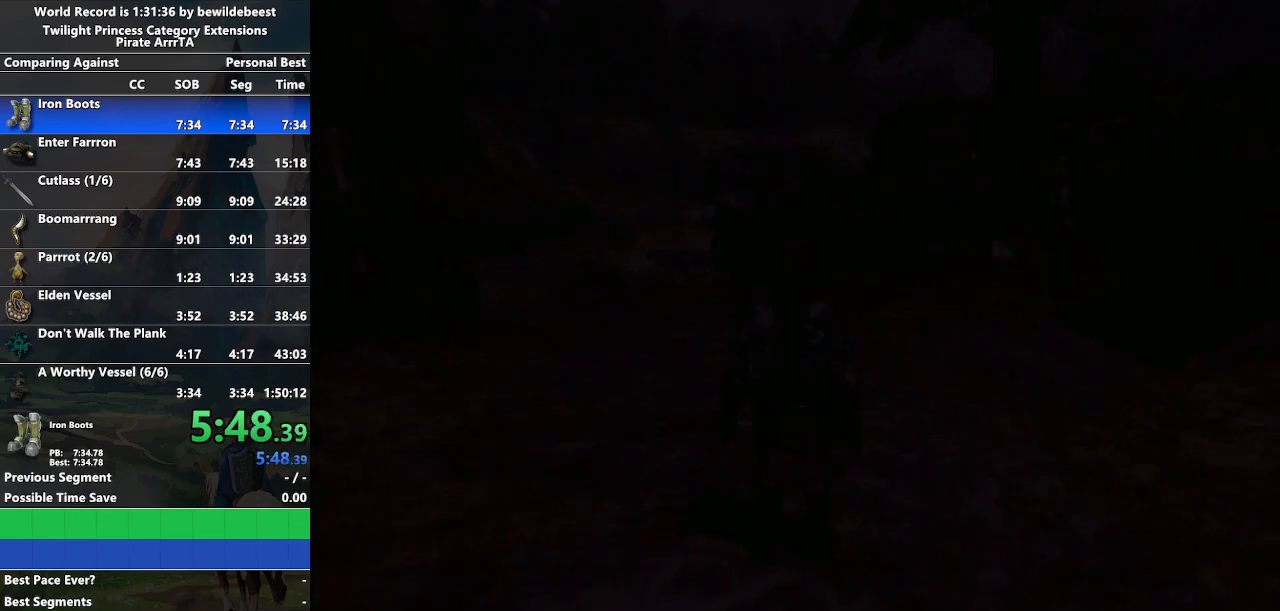
{"buttons": [], "left_stick": "up-right", "right_stick": "center", "events": [[150, "B", "down"], [250, "B", "up"], [350, "B", "down"], [417, "B", "up"], [500, "left_stick", "up-right"]]}
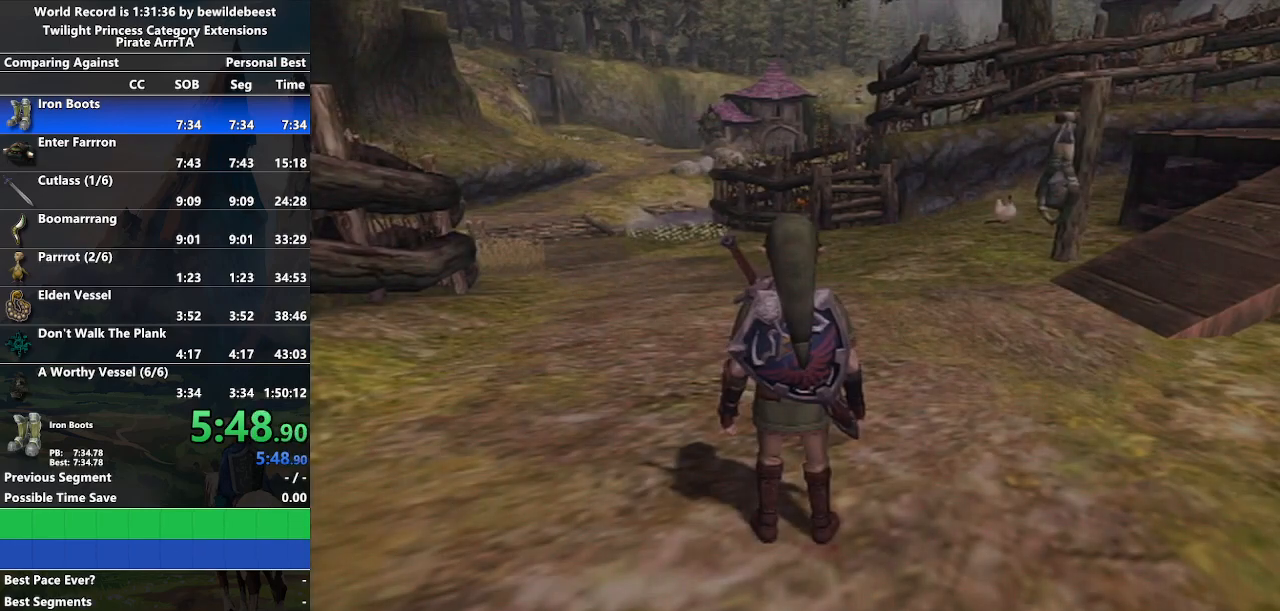
{"buttons": ["A"], "left_stick": "up-right", "right_stick": "center", "events": [[300, "A", "down"], [383, "A", "up"], [433, "A", "down"]]}
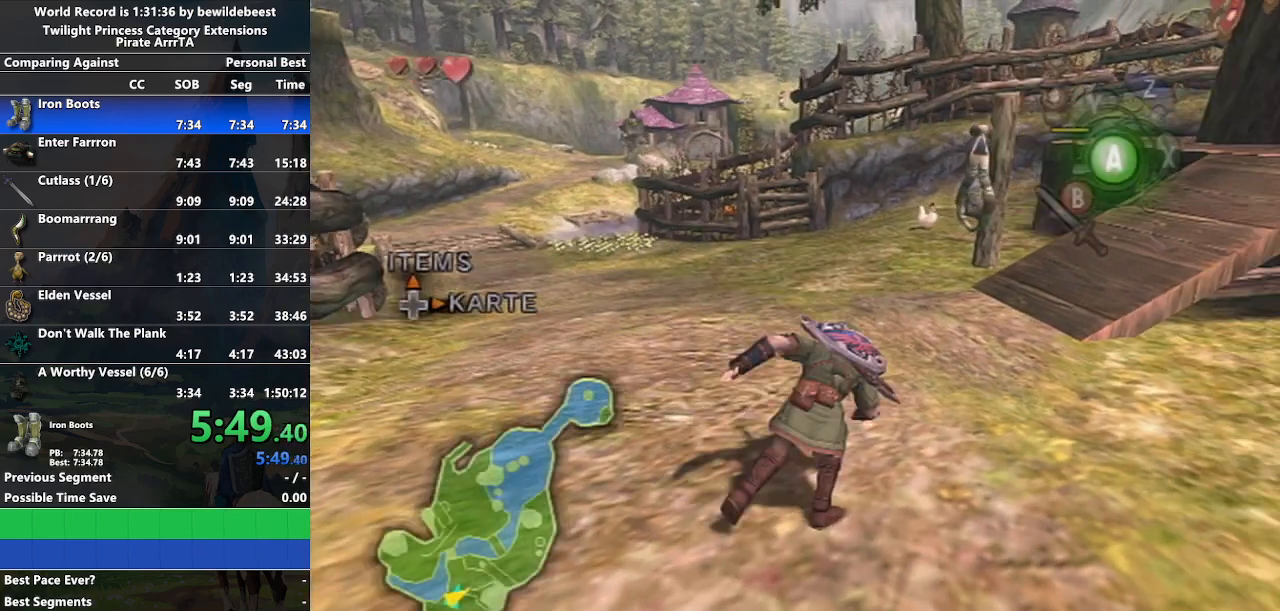
{"buttons": [], "left_stick": "up-right", "right_stick": "center", "events": [[17, "A", "up"], [83, "A", "down"], [200, "A", "up"]]}
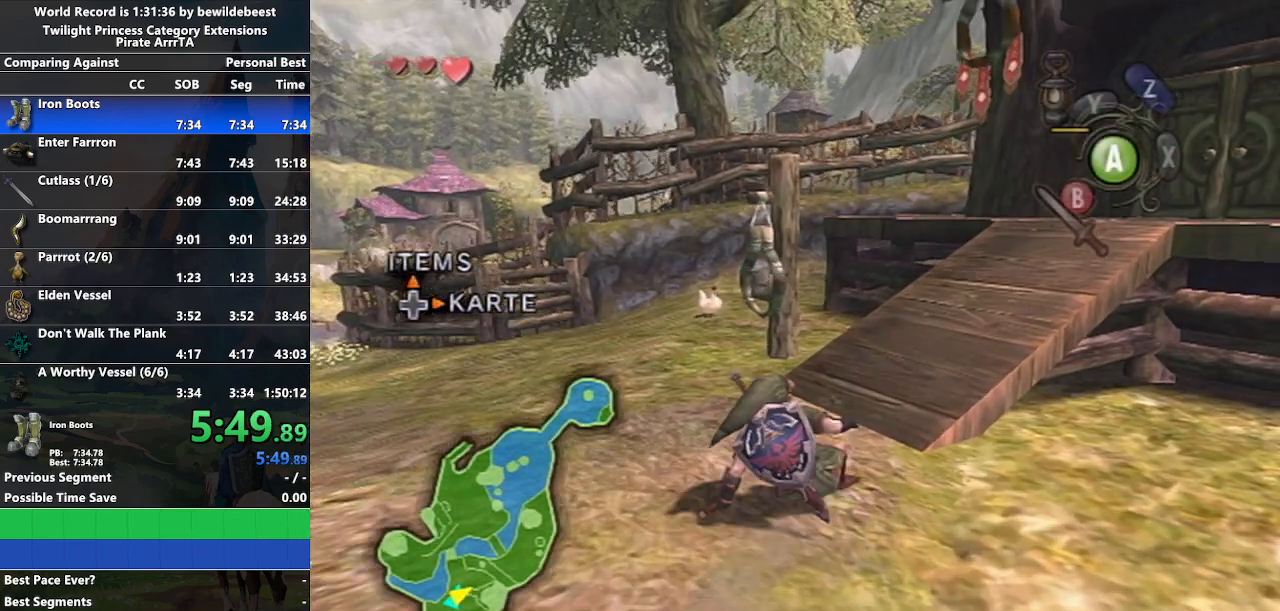
{"buttons": [], "left_stick": "up-right", "right_stick": "center", "events": [[50, "A", "down"], [150, "A", "up"], [183, "A", "down"], [317, "A", "up"]]}
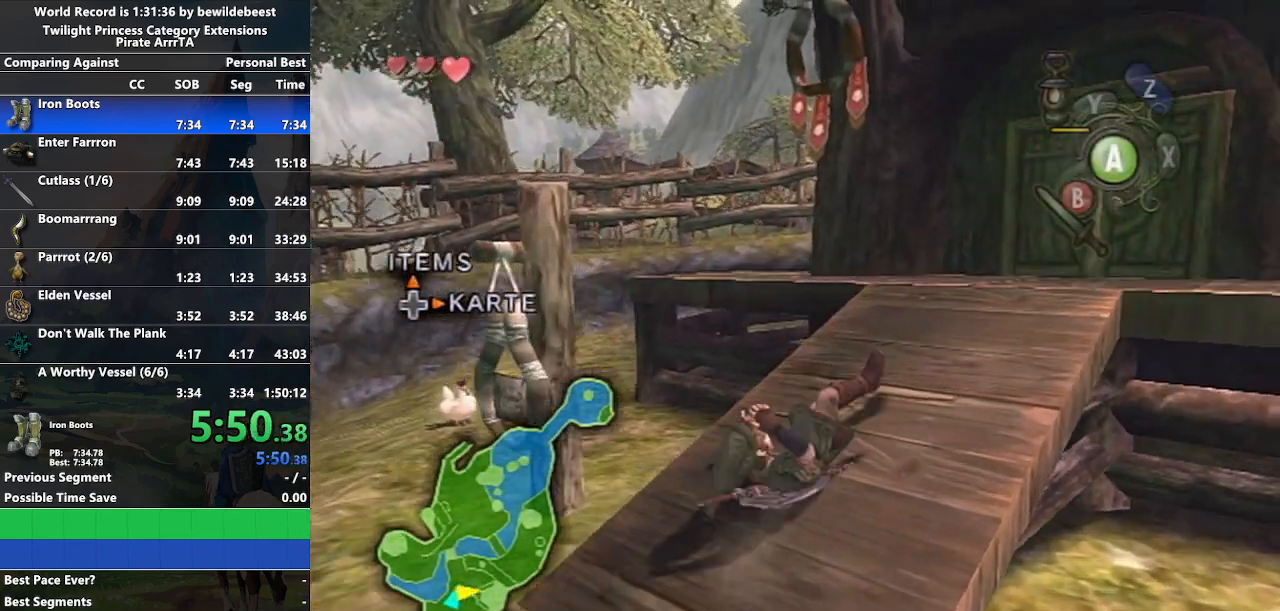
{"buttons": [], "left_stick": "up-right", "right_stick": "center", "events": [[233, "A", "down"], [350, "A", "up"]]}
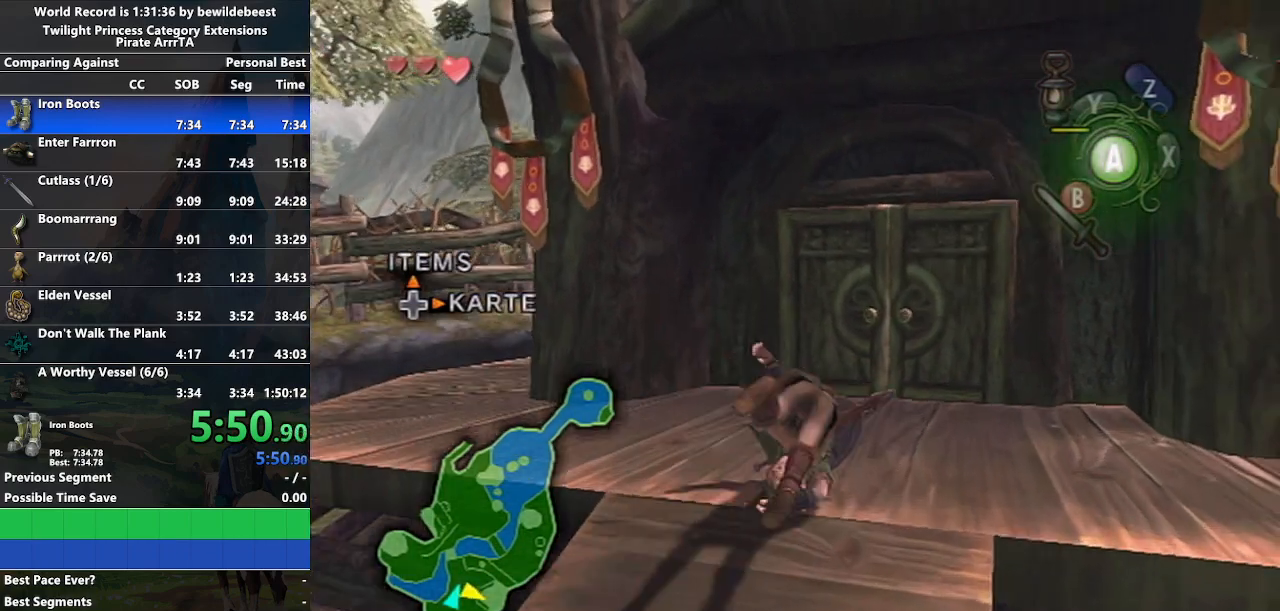
{"buttons": ["A"], "left_stick": "center", "right_stick": "center", "events": [[233, "left_stick", "up"], [450, "left_stick", "center"], [483, "A", "down"]]}
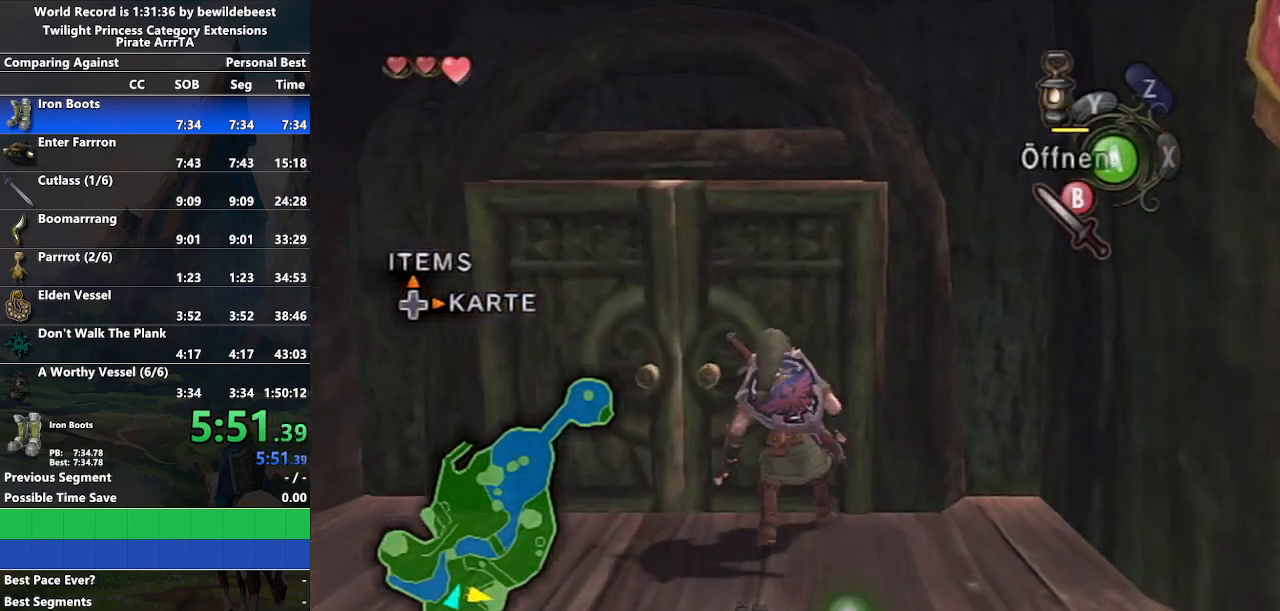
{"buttons": [], "left_stick": "center", "right_stick": "center", "events": [[67, "A", "up"]]}
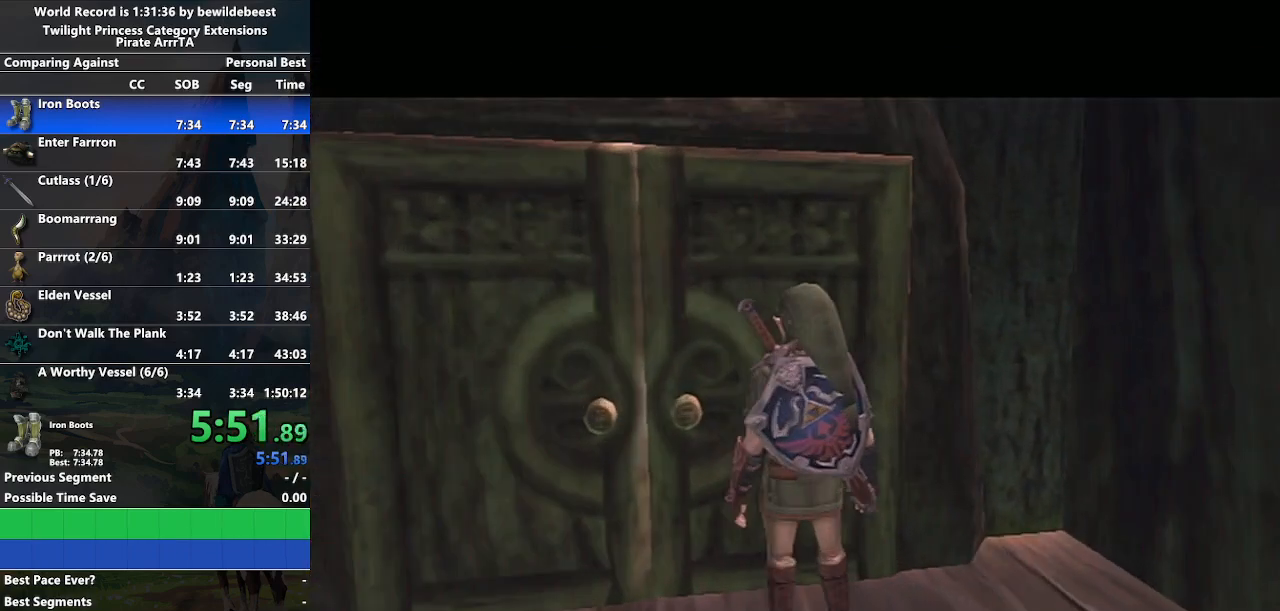
{"buttons": [], "left_stick": "center", "right_stick": "center", "events": []}
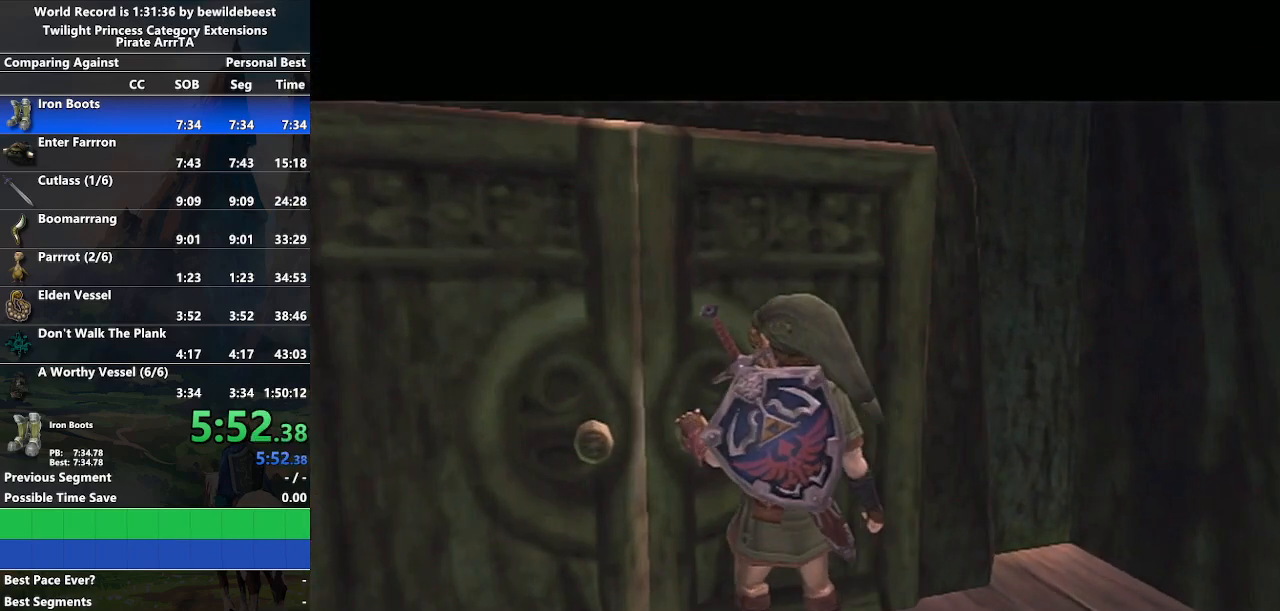
{"buttons": [], "left_stick": "center", "right_stick": "center", "events": []}
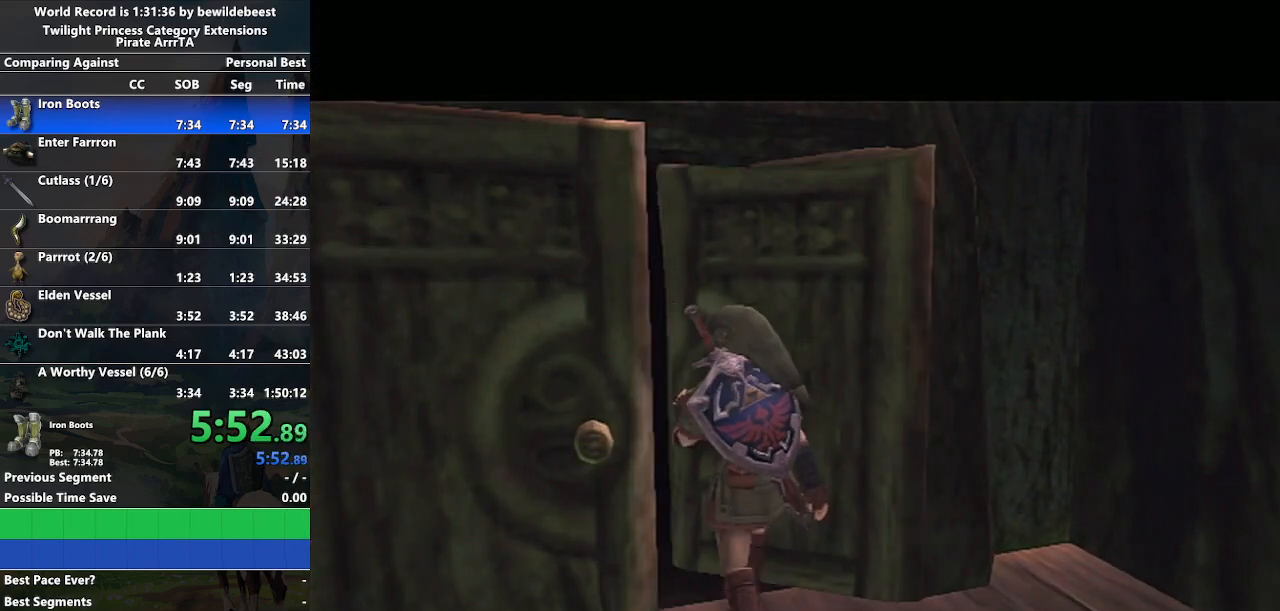
{"buttons": [], "left_stick": "center", "right_stick": "center", "events": []}
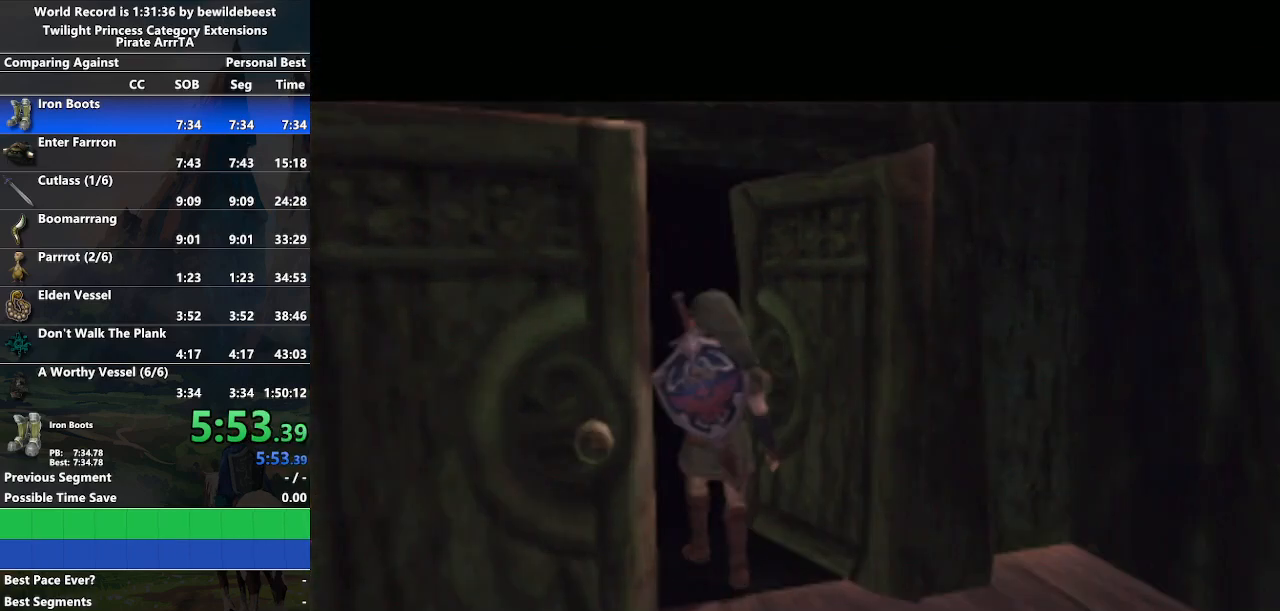
{"buttons": [], "left_stick": "center", "right_stick": "center", "events": []}
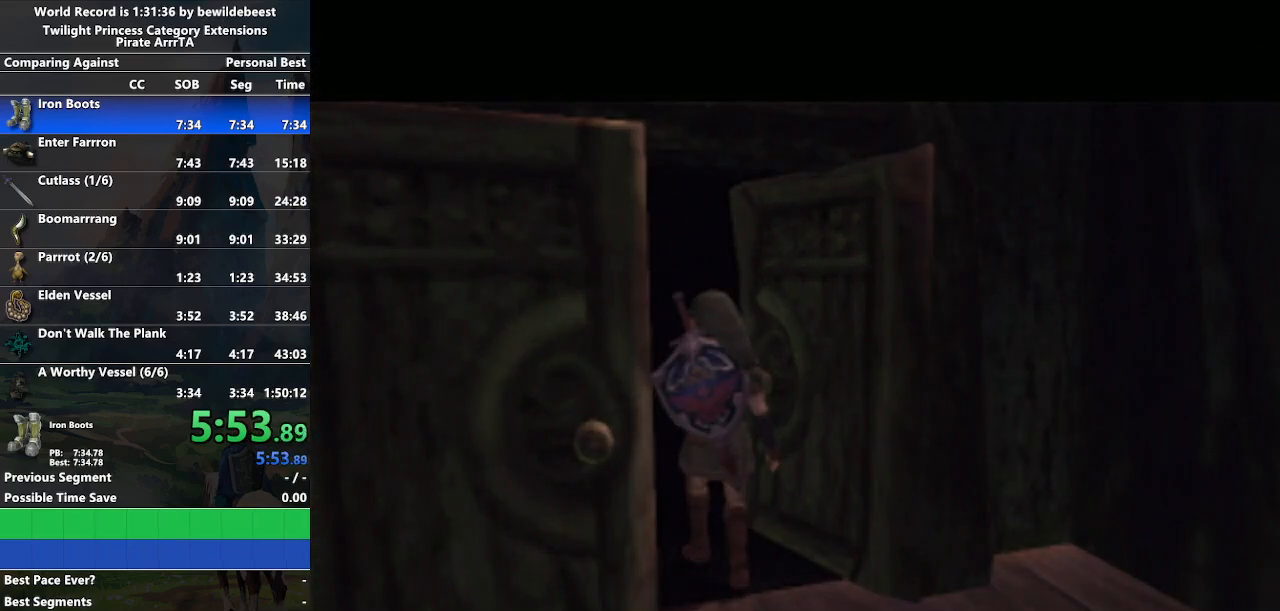
{"buttons": [], "left_stick": "center", "right_stick": "center", "events": []}
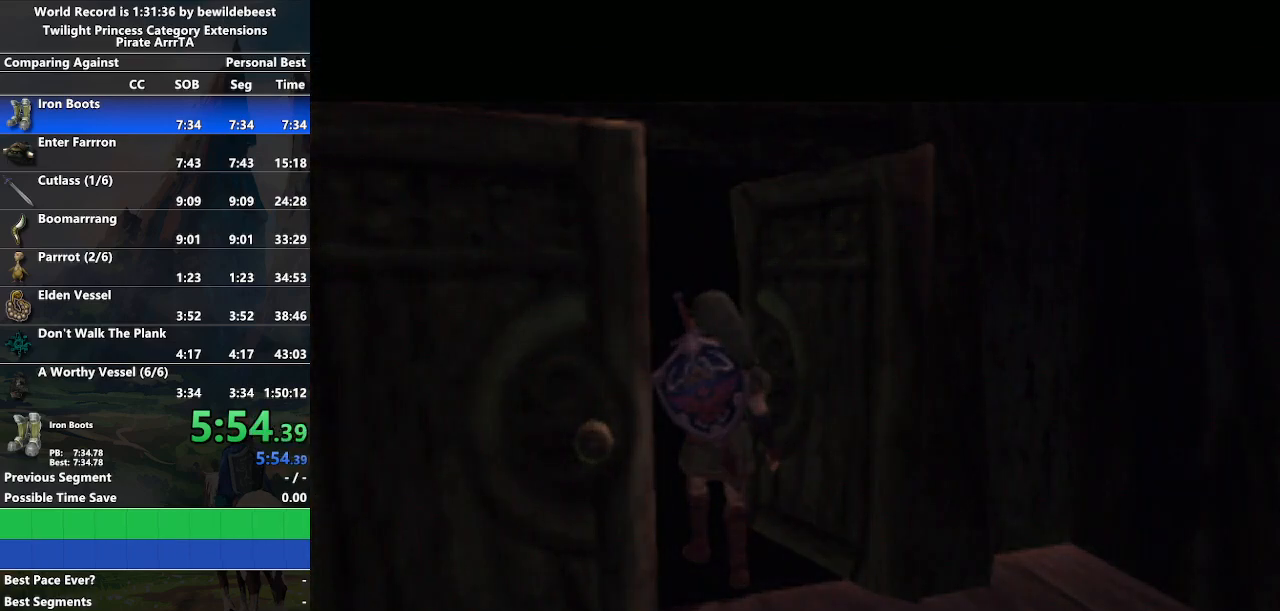
{"buttons": ["A"], "left_stick": "center", "right_stick": "center", "events": [[467, "A", "down"]]}
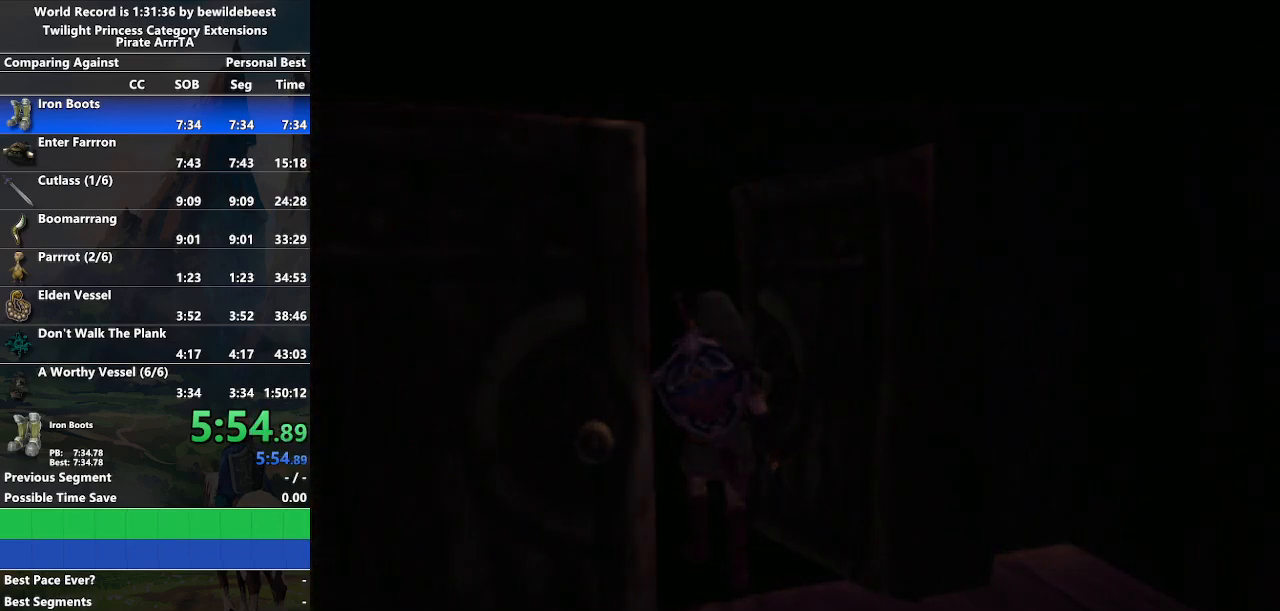
{"buttons": [], "left_stick": "center", "right_stick": "center", "events": [[383, "A", "up"]]}
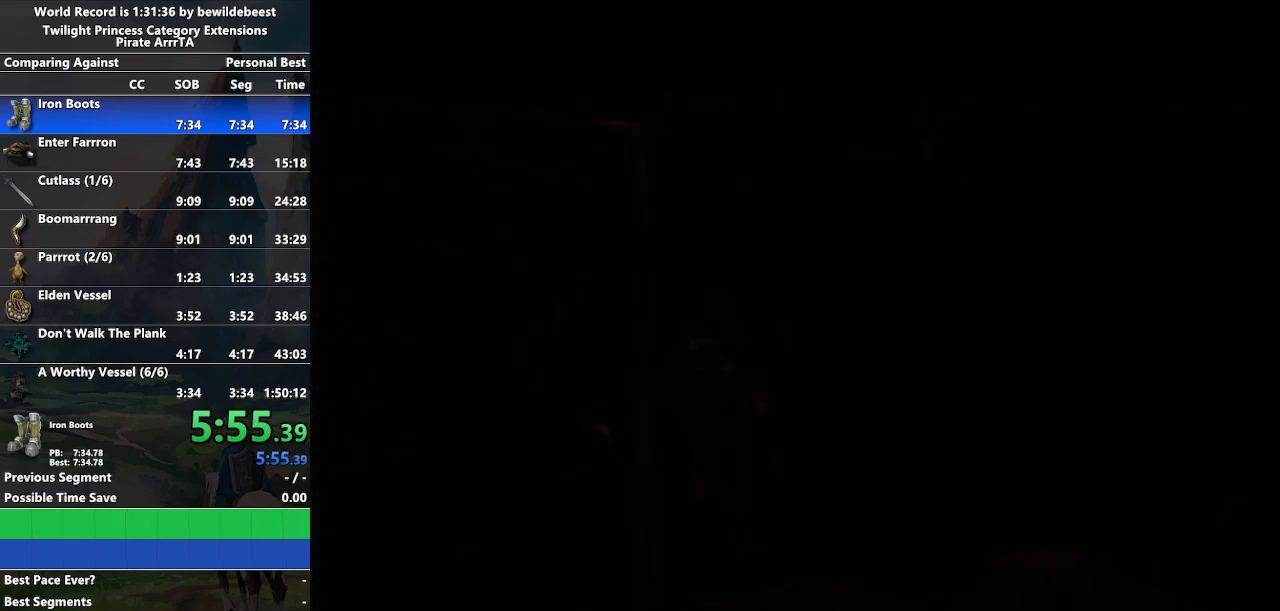
{"buttons": [], "left_stick": "center", "right_stick": "center", "events": []}